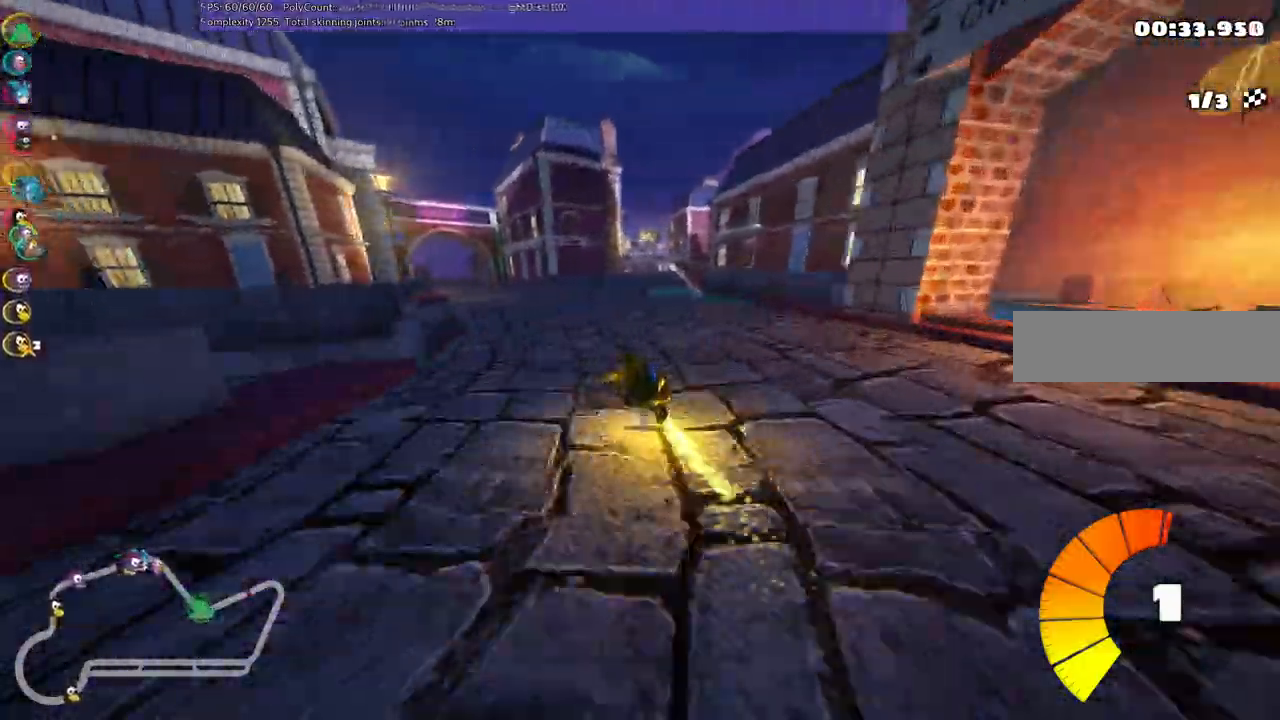
Gameplay with keyboard; each line is a JSON object with the keys held at the frame after it. "events" lists presses ("down") and releases ("up") of ".", "/", "alt_r", "b", "c", "comma", "ctrl_r", "d", "down", "f", "g", "h", "j", "k", "l", "left", "m", "n", "quote", "return", "right", "semicolon", "shift_r", "space", "super", "up" and "v" between this image and that frame as [ms after this image, input, new state], when the widget could be followed in between. No other keys are recorded. Mouse input is not recorded.
{"keys": ["m", "right", "up"]}
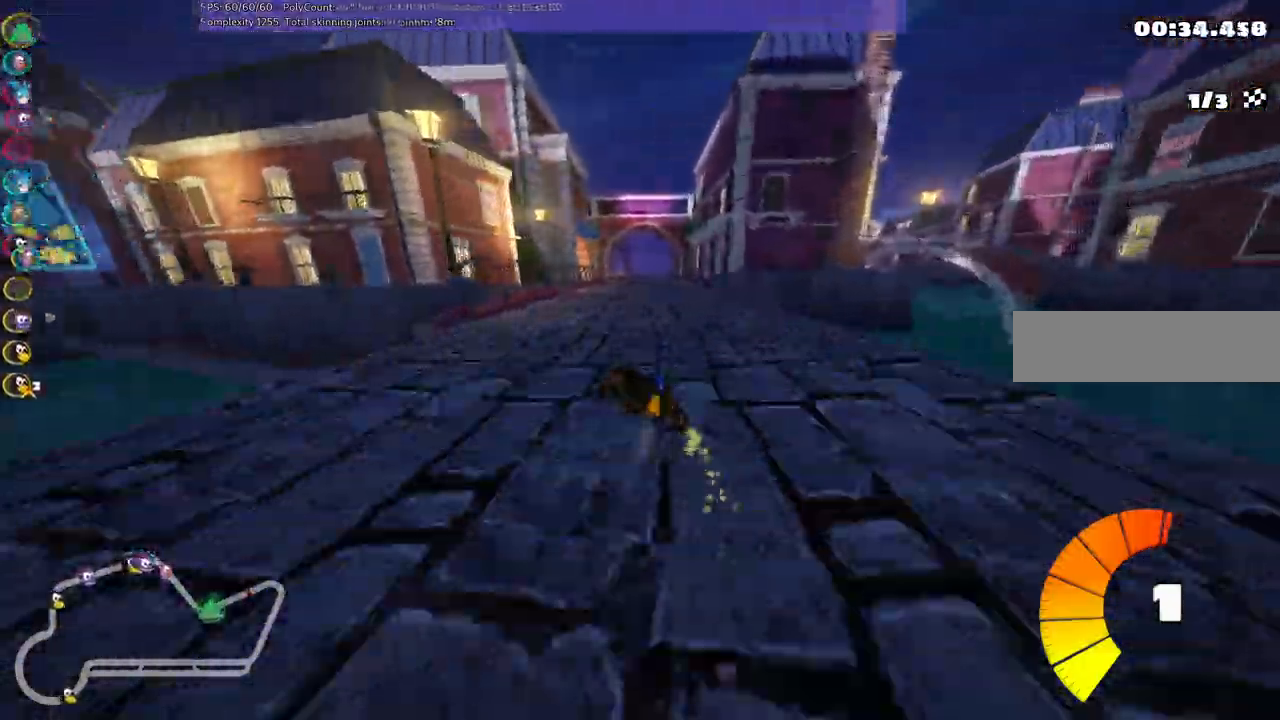
{"keys": ["m", "right", "up"], "events": []}
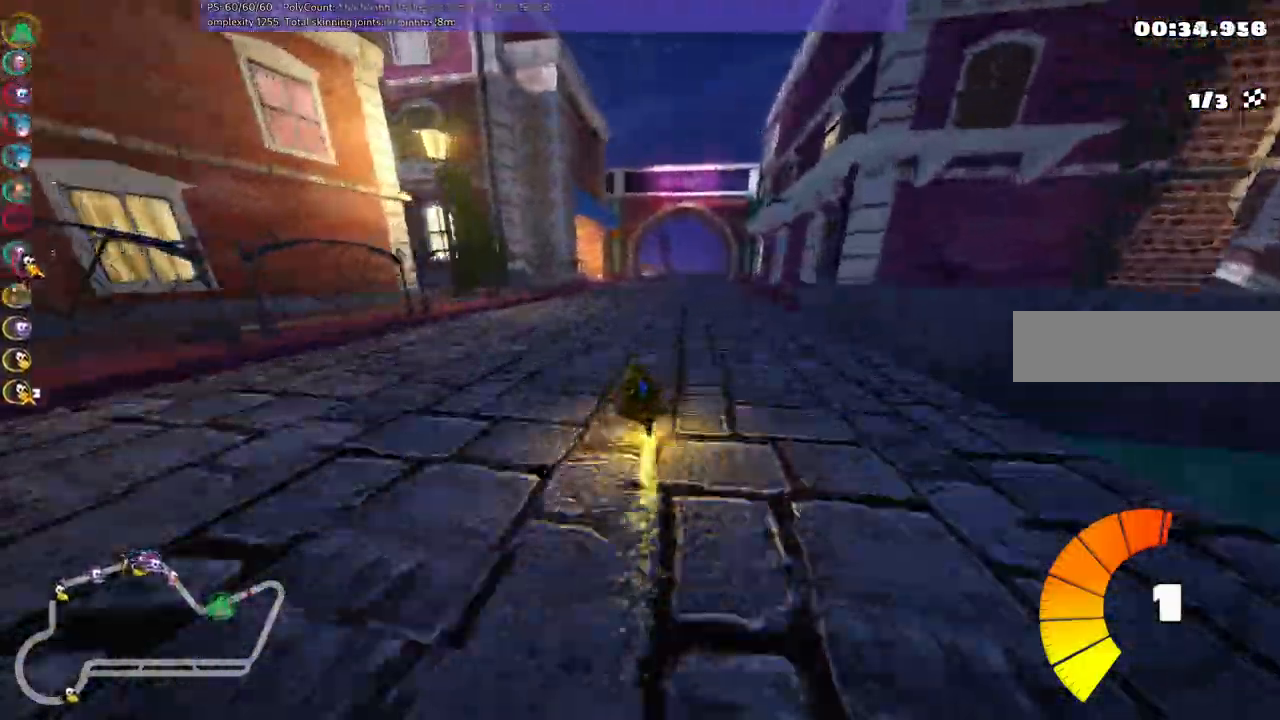
{"keys": ["up"]}
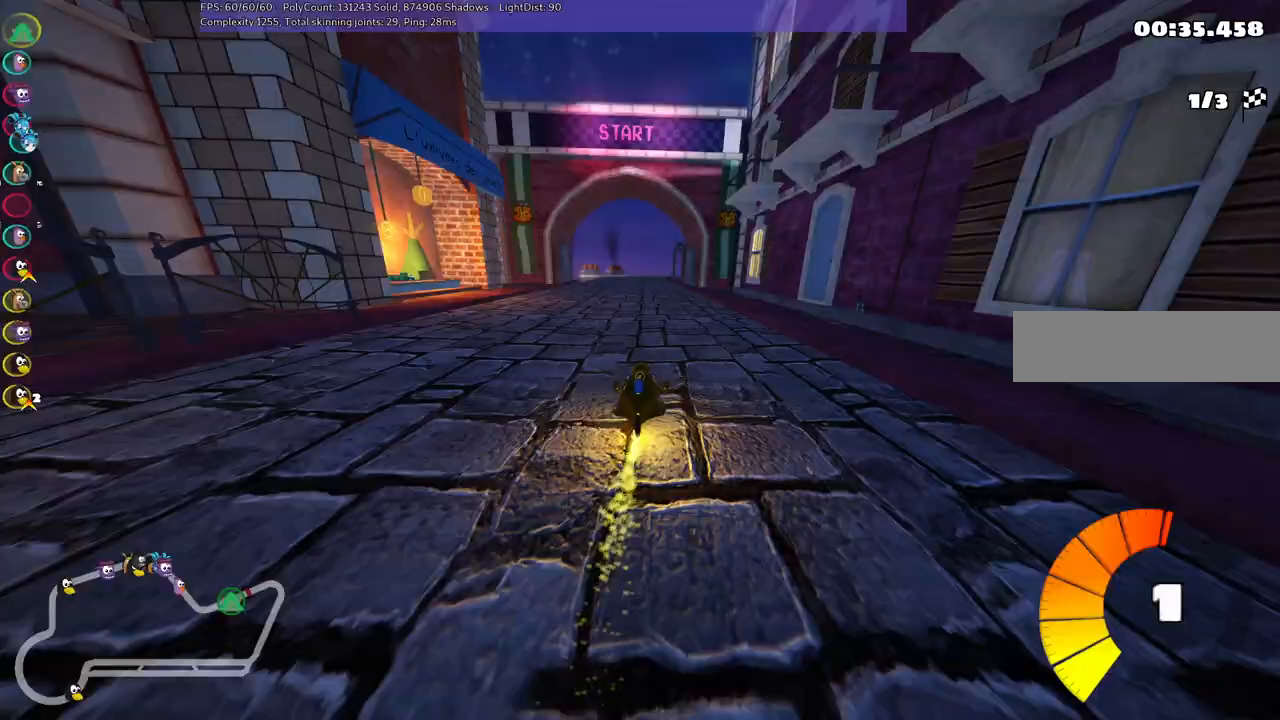
{"keys": ["left", "m", "right", "up"], "events": [[133, "left", "down"], [417, "left", "up"], [417, "right", "down"], [450, "m", "down"], [500, "left", "down"]]}
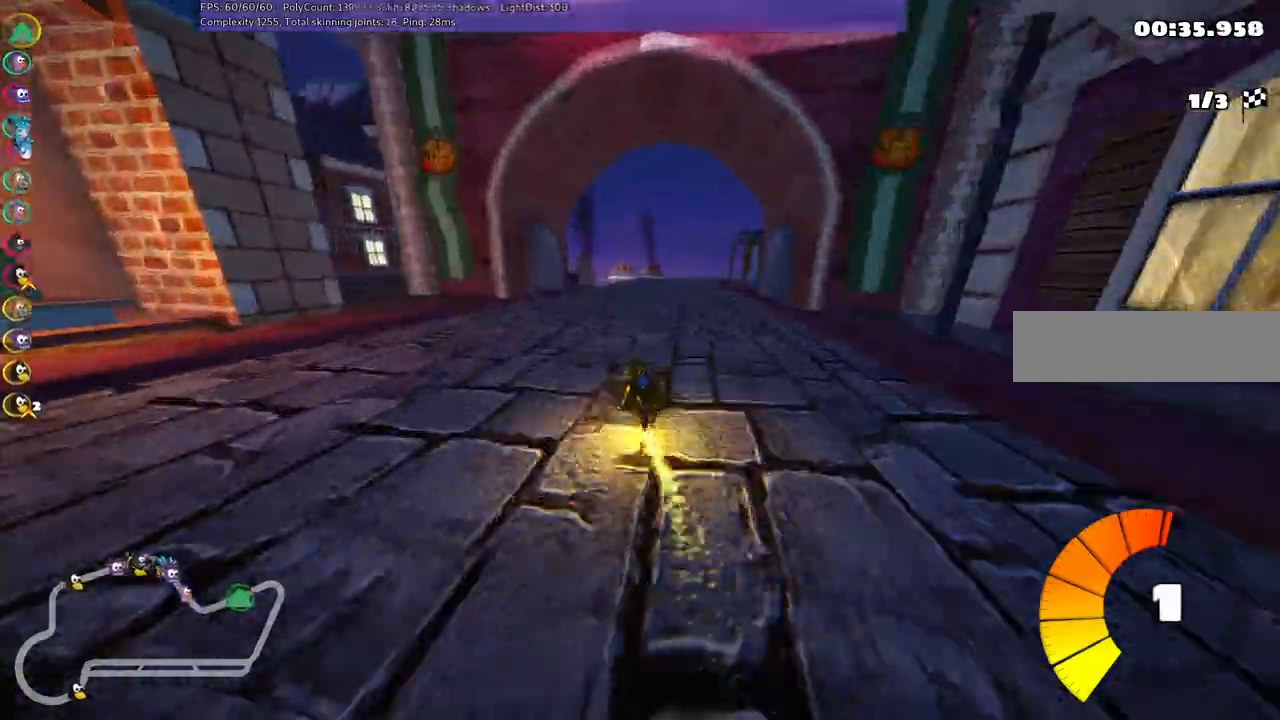
{"keys": ["left", "m", "up"], "events": [[100, "right", "up"]]}
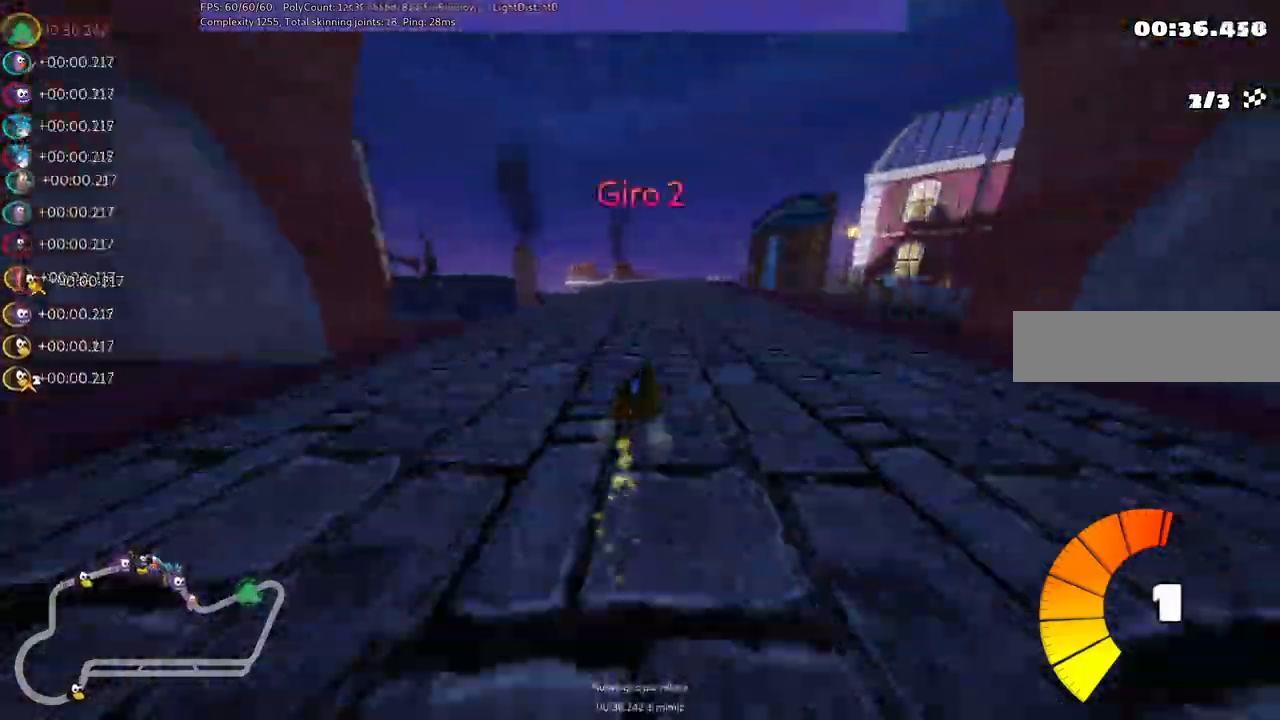
{"keys": ["left", "m", "up"], "events": [[167, "right", "down"], [350, "right", "up"]]}
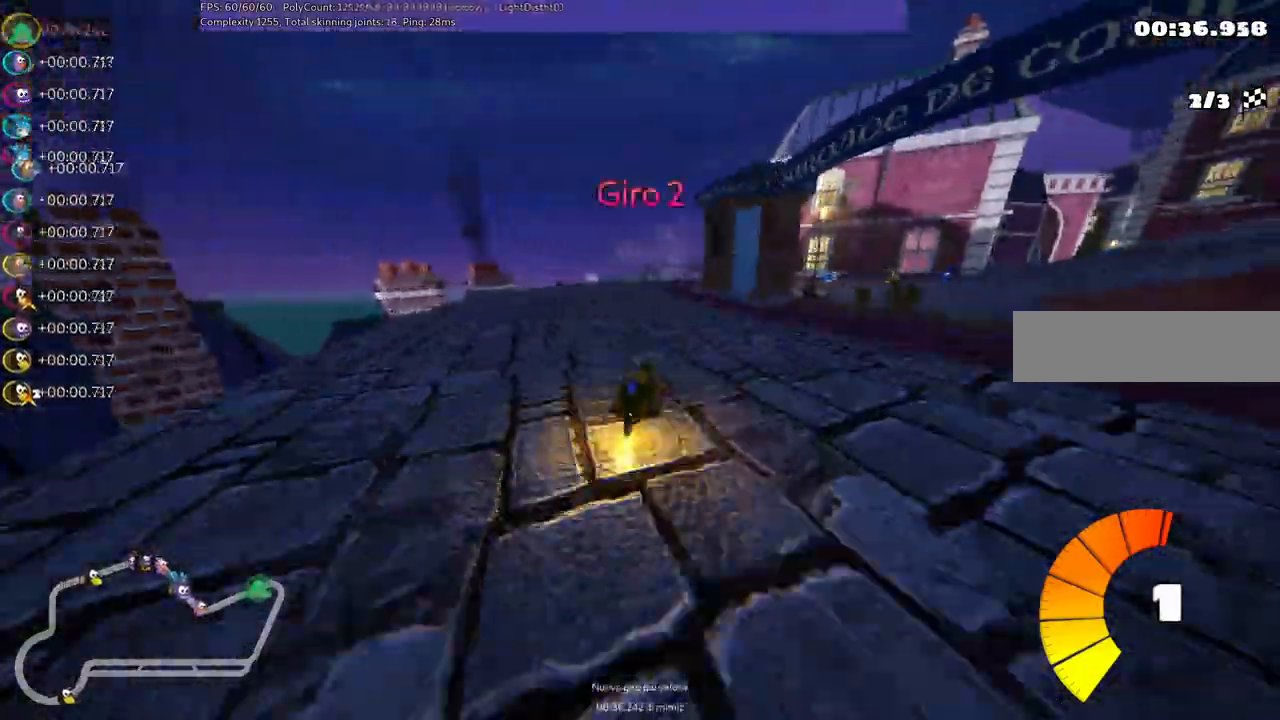
{"keys": ["m", "right", "up"], "events": [[133, "right", "down"], [317, "left", "up"]]}
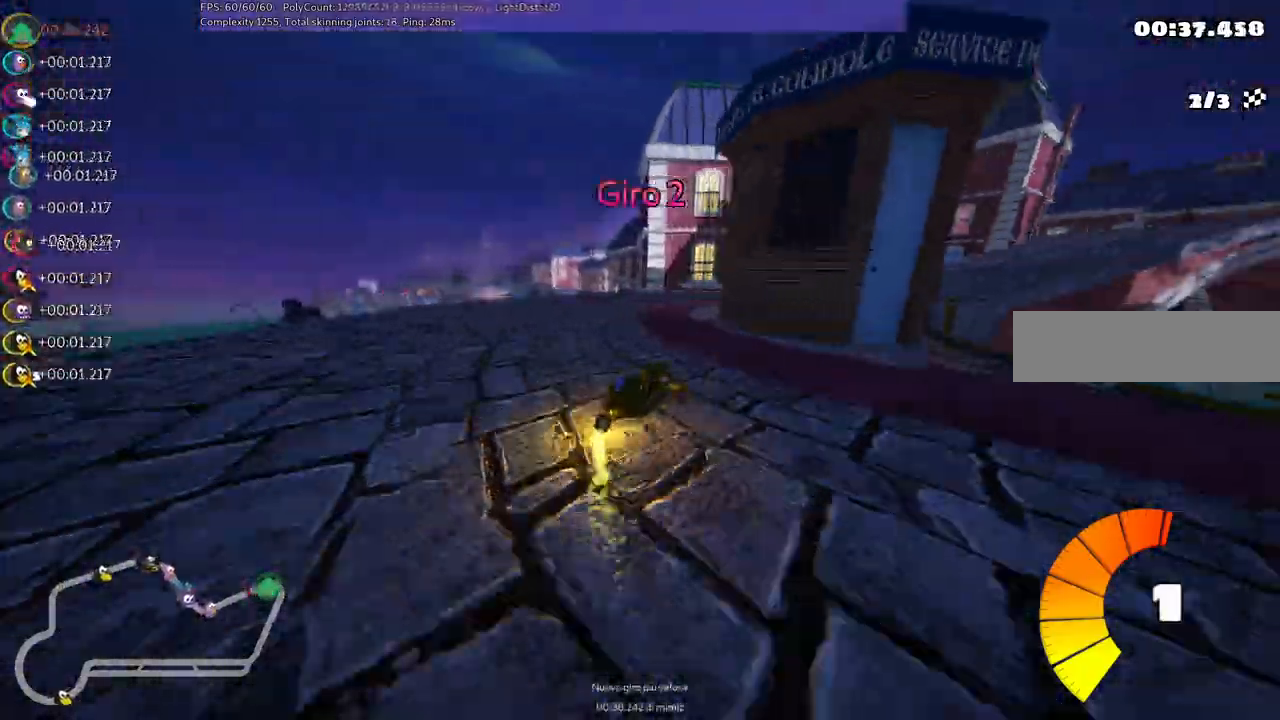
{"keys": ["right", "up"], "events": [[433, "m", "up"]]}
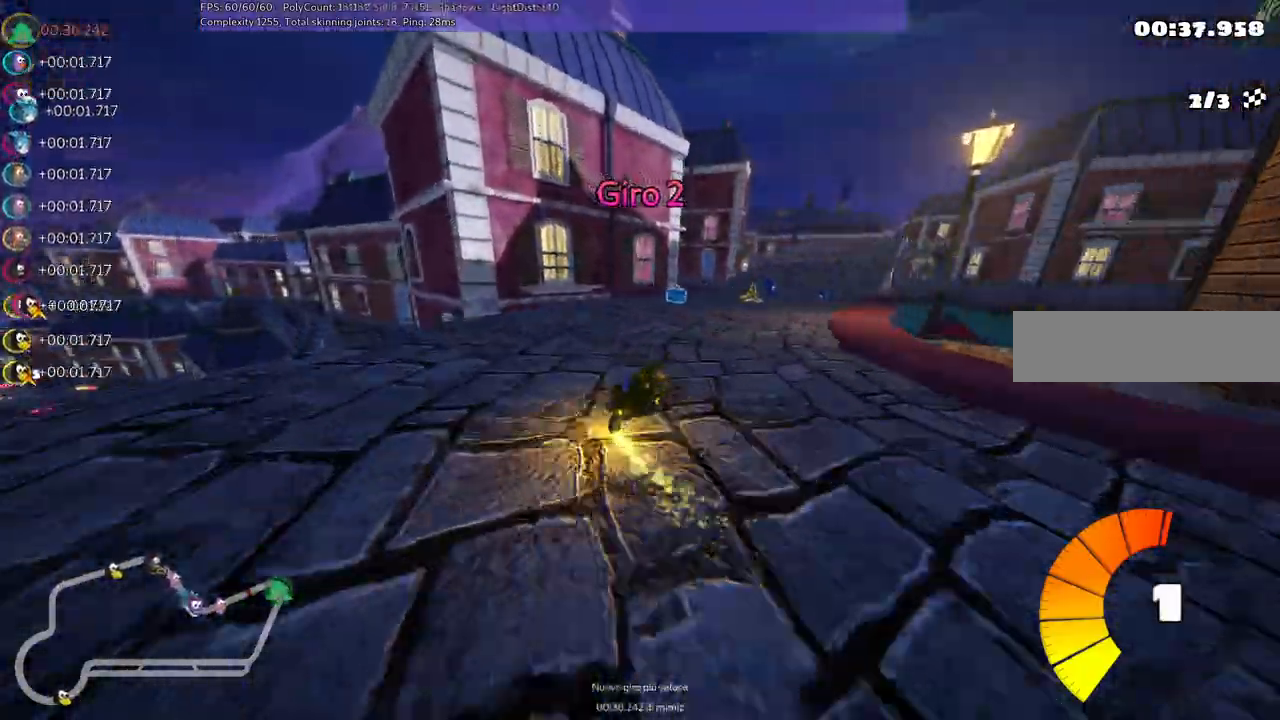
{"keys": ["right", "up"], "events": [[167, "right", "up"], [300, "right", "down"], [400, "right", "up"], [500, "right", "down"]]}
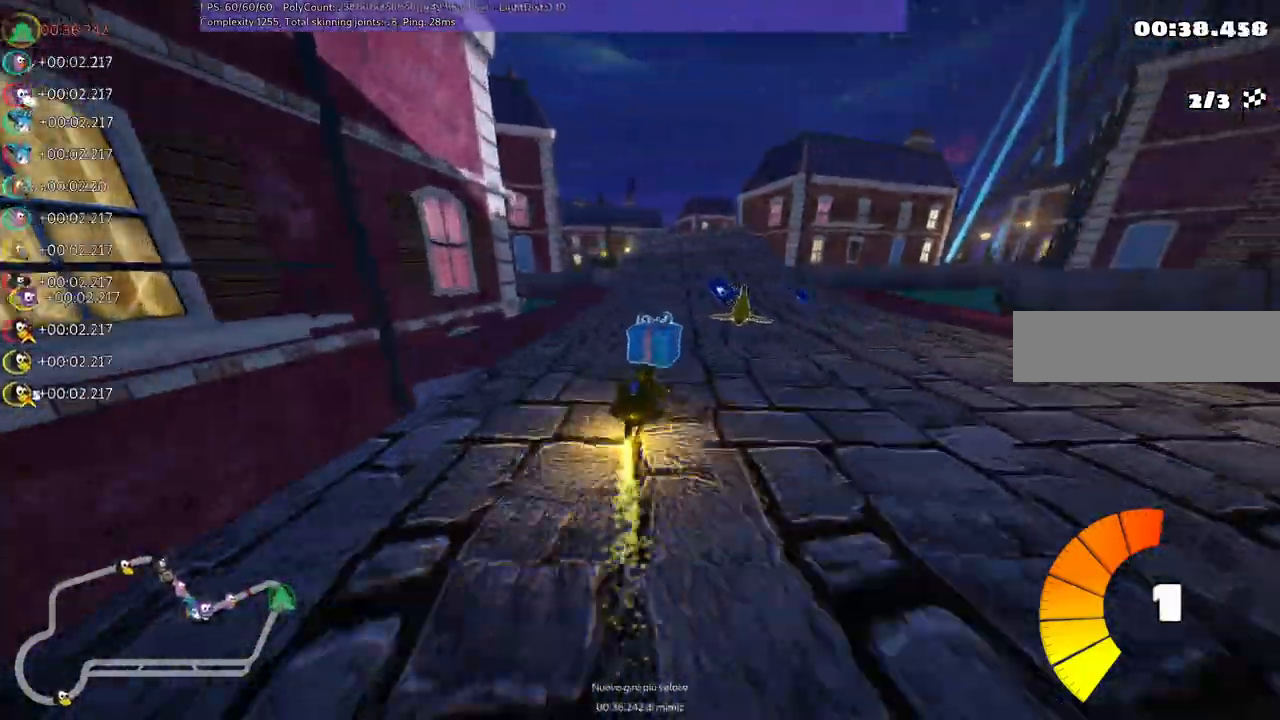
{"keys": ["left", "m", "up"], "events": [[283, "right", "up"], [367, "left", "down"], [417, "m", "down"]]}
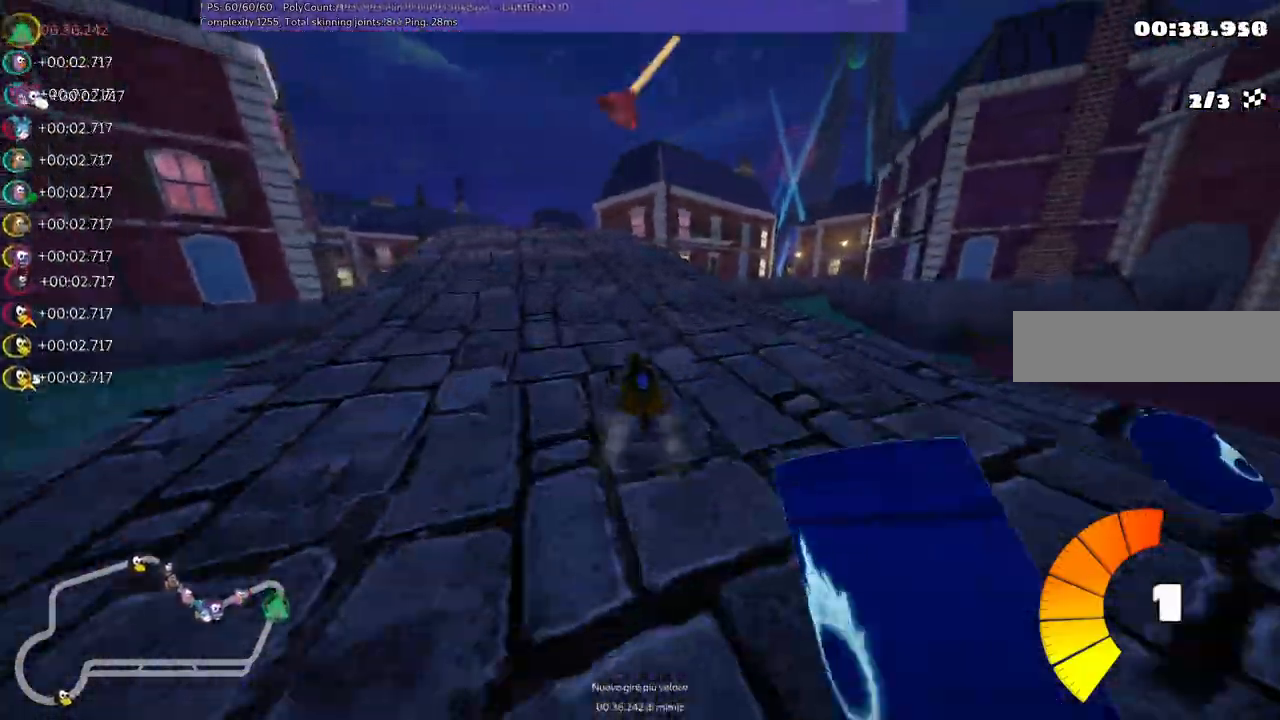
{"keys": ["left", "up"], "events": [[100, "m", "up"], [150, "left", "up"], [250, "n", "down"], [350, "n", "up"], [483, "left", "down"]]}
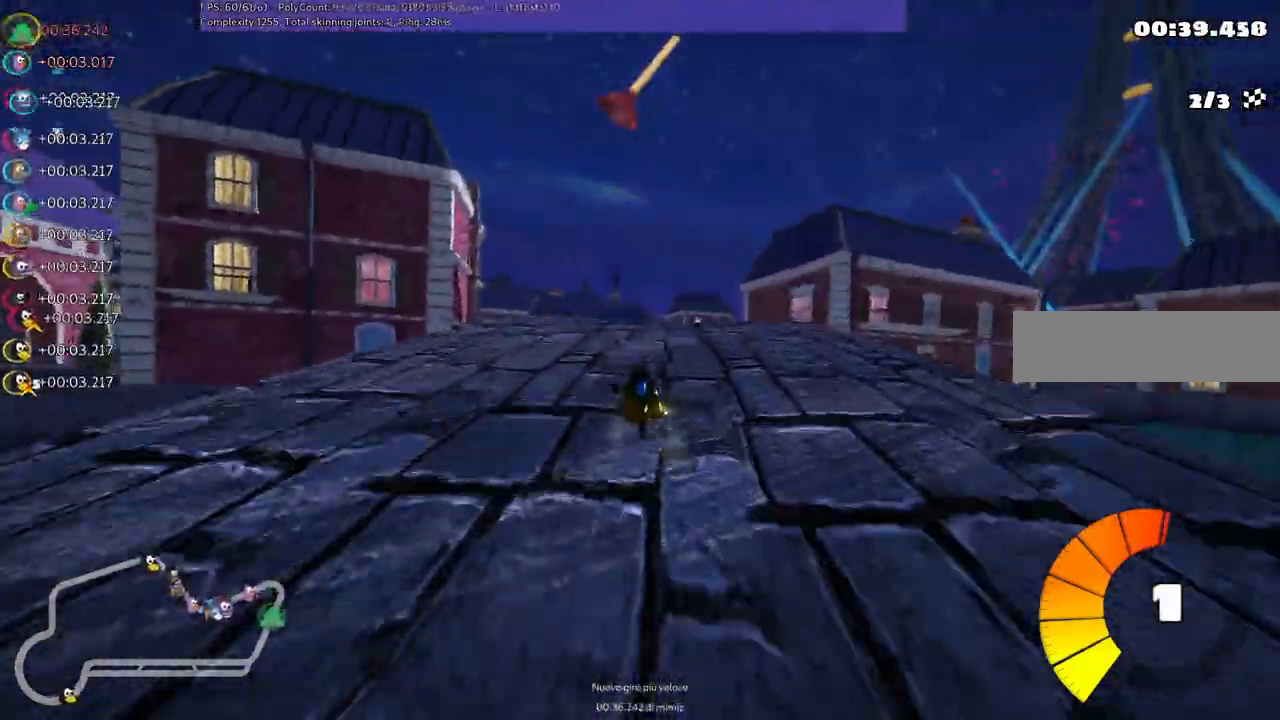
{"keys": ["left", "m", "up"], "events": [[33, "left", "up"], [83, "right", "down"], [133, "left", "down"], [133, "m", "down"], [267, "right", "up"]]}
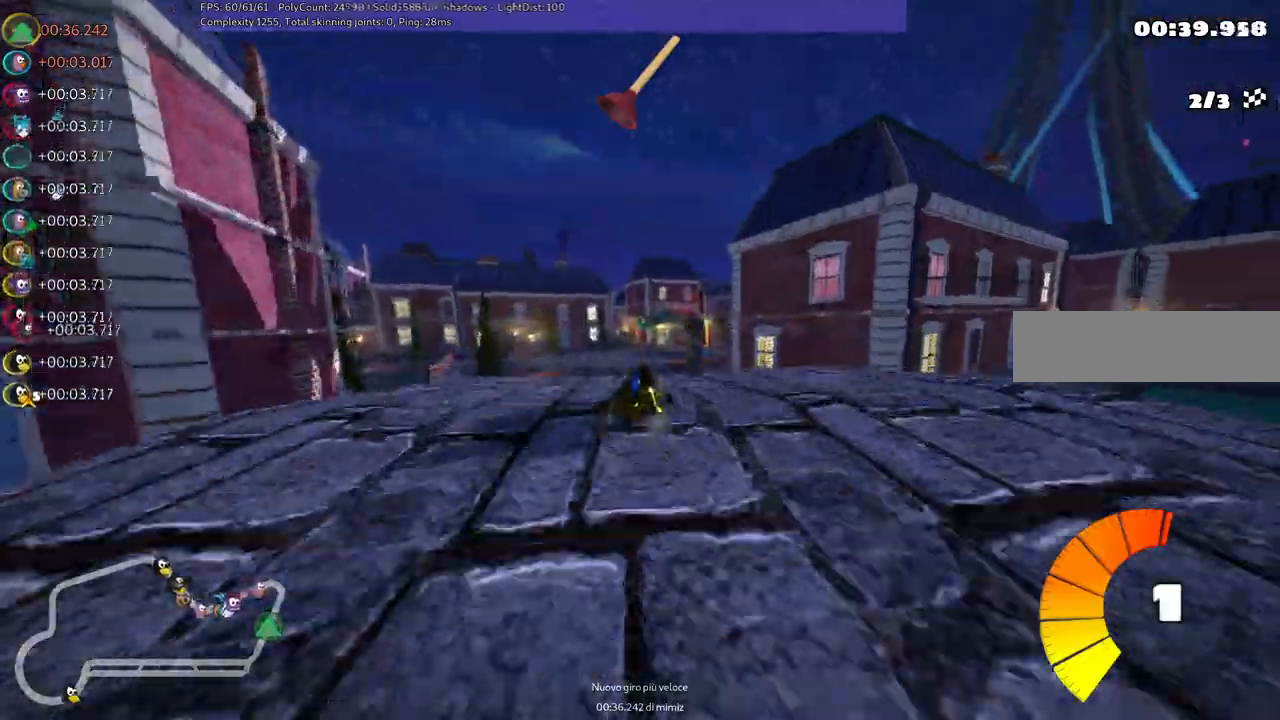
{"keys": ["left", "m", "up"], "events": []}
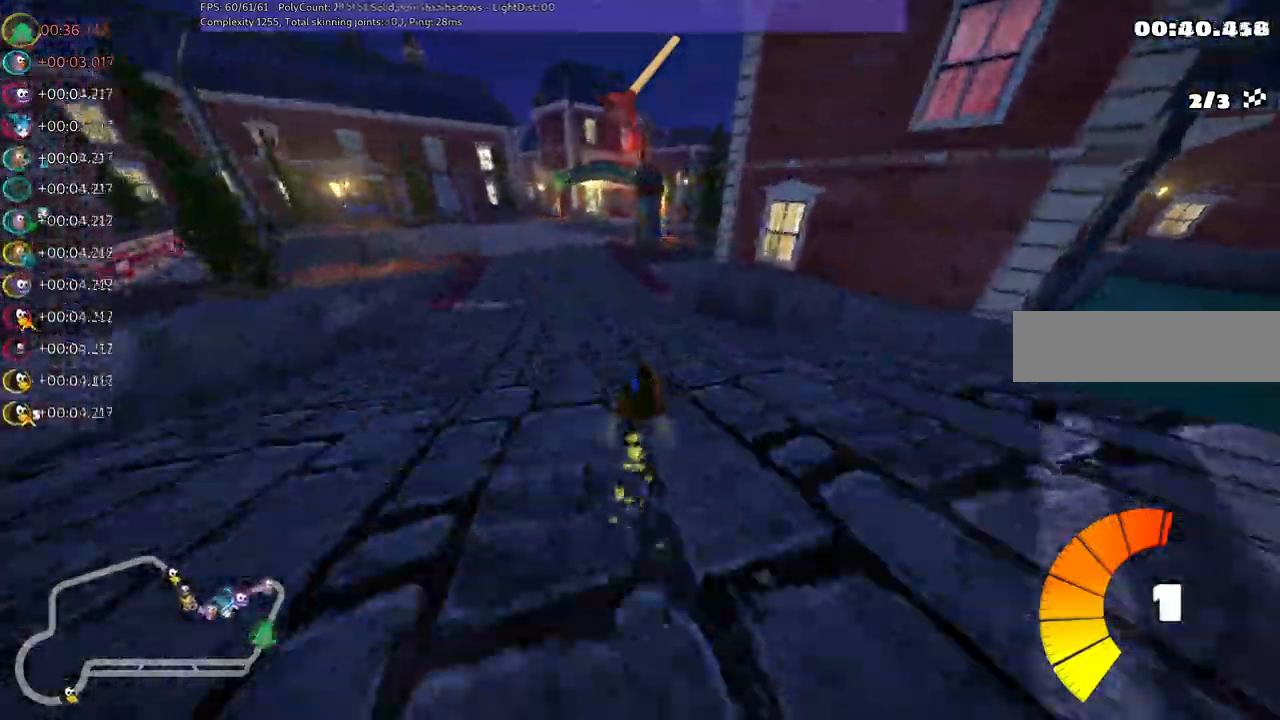
{"keys": ["left", "up"], "events": [[300, "m", "up"]]}
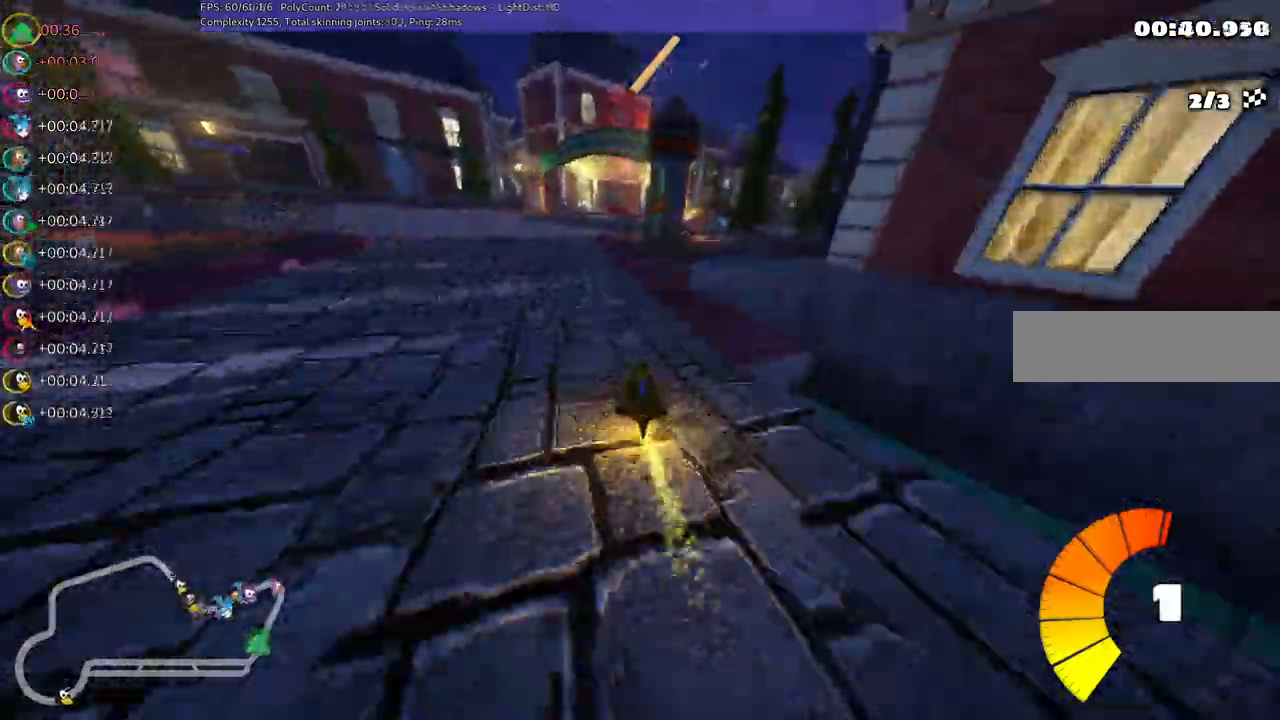
{"keys": ["m", "right", "up"], "events": [[167, "left", "up"], [317, "right", "down"], [417, "m", "down"]]}
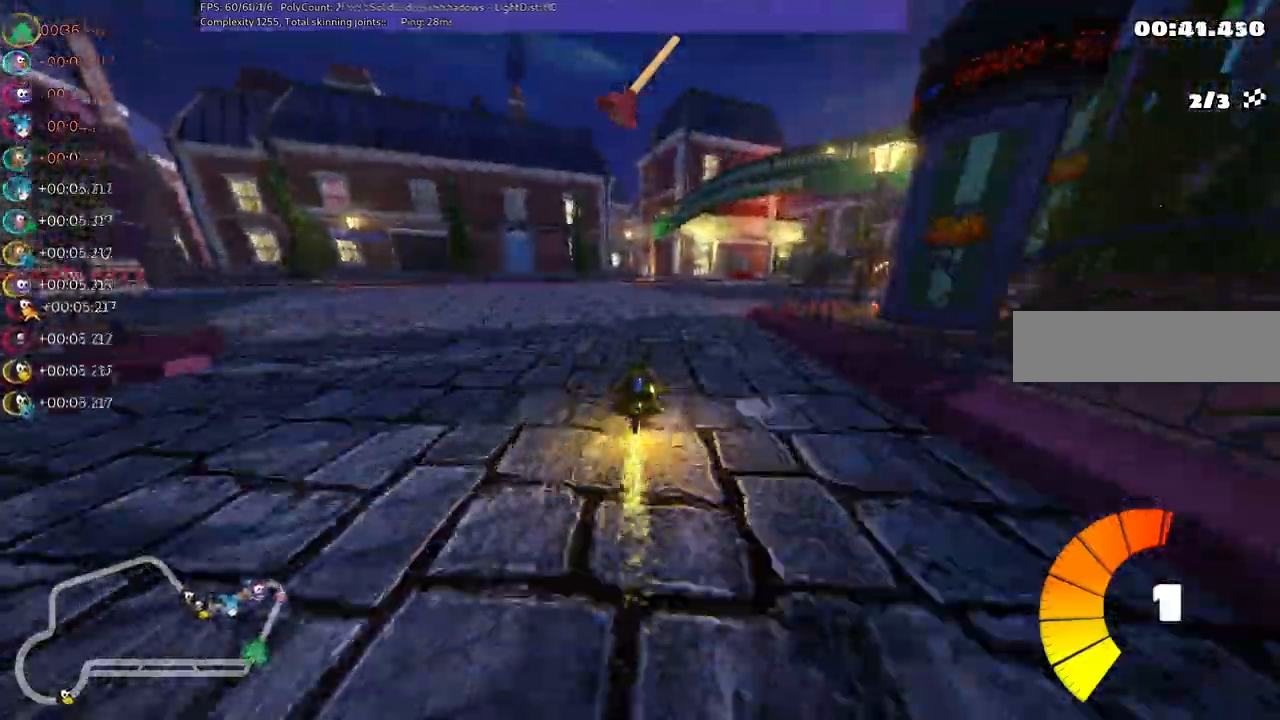
{"keys": ["space", "up"], "events": [[233, "m", "up"], [467, "right", "up"], [467, "space", "down"]]}
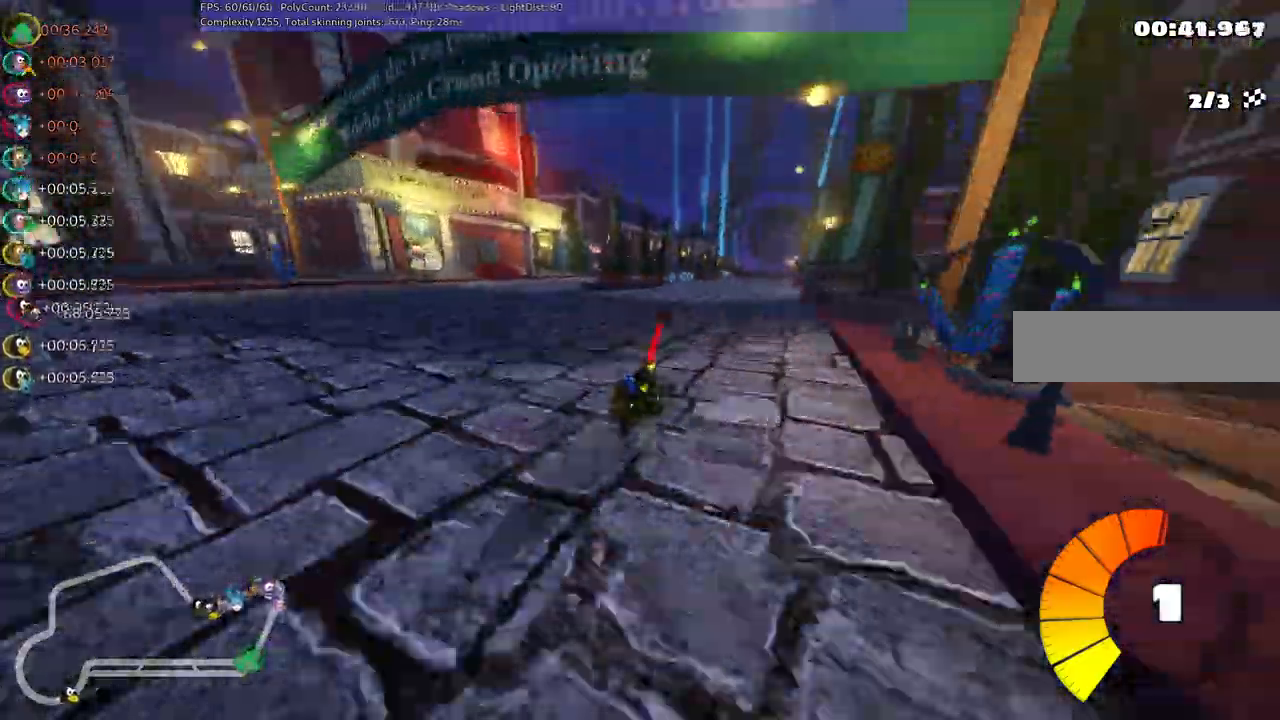
{"keys": ["left", "m", "up"]}
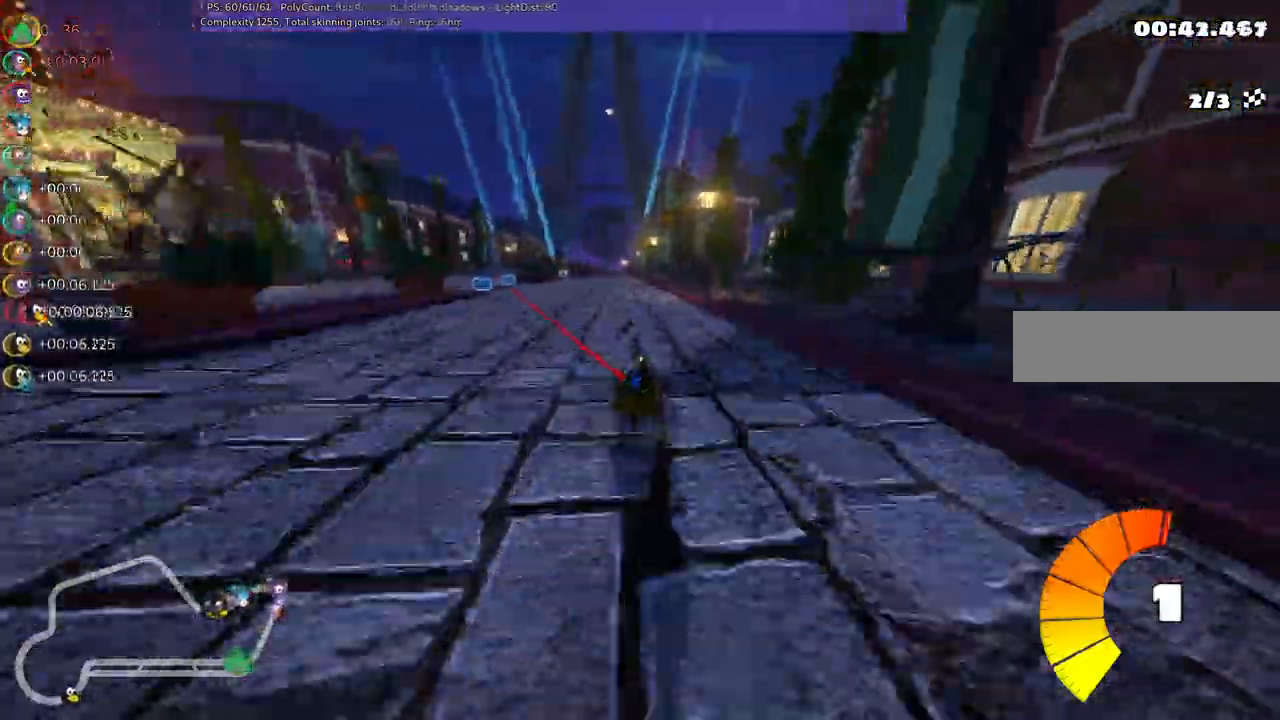
{"keys": ["m", "right", "up"], "events": [[83, "right", "down"], [133, "left", "up"], [317, "left", "down"], [417, "left", "up"]]}
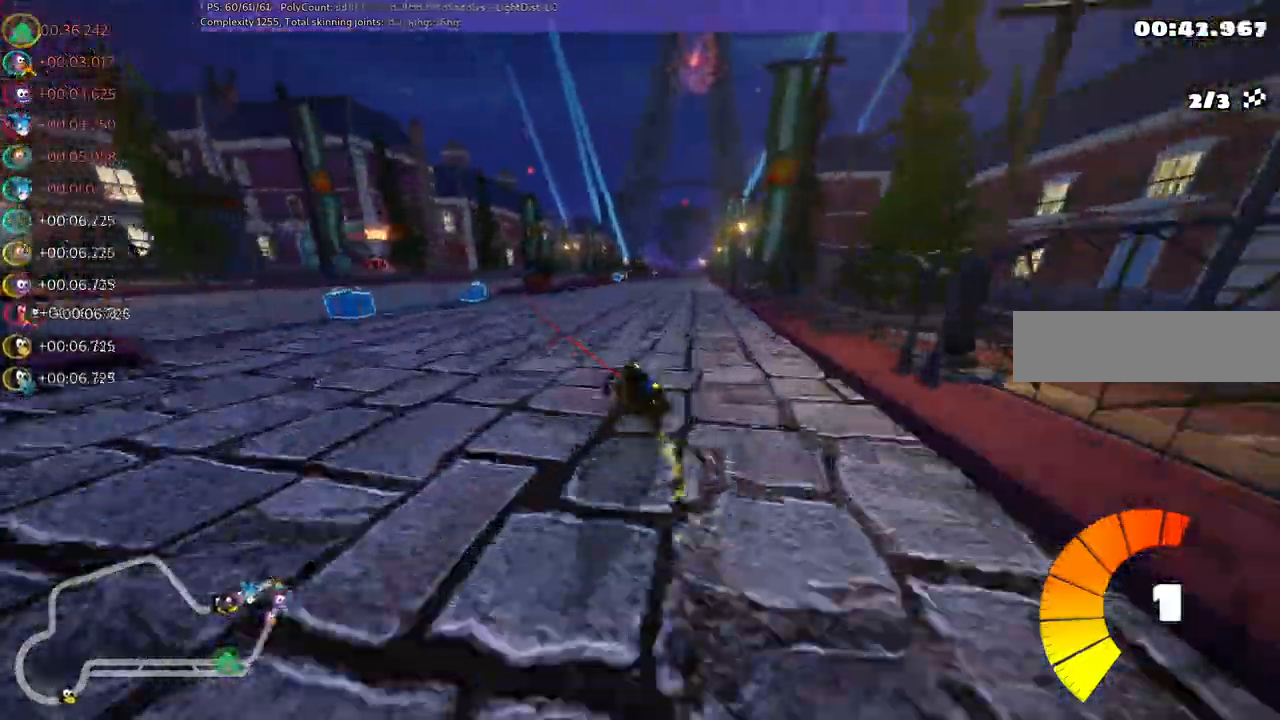
{"keys": ["m", "right", "up"], "events": []}
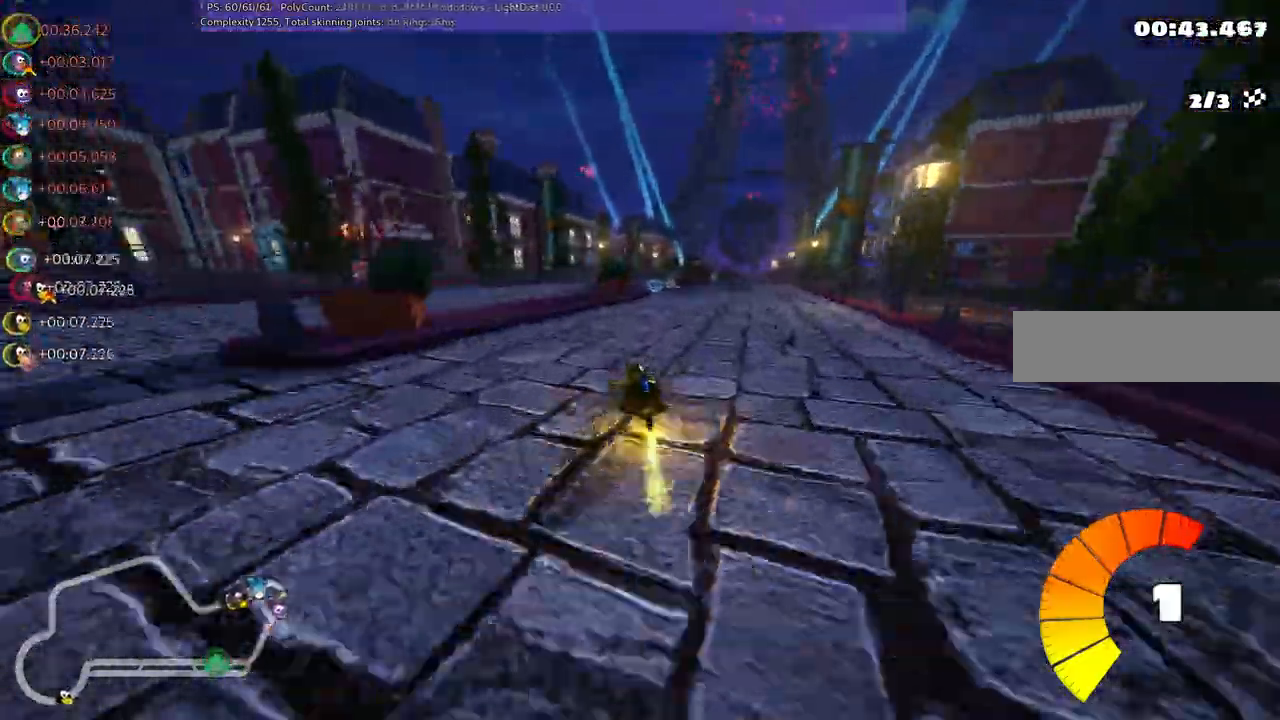
{"keys": ["right", "up"], "events": [[67, "m", "up"]]}
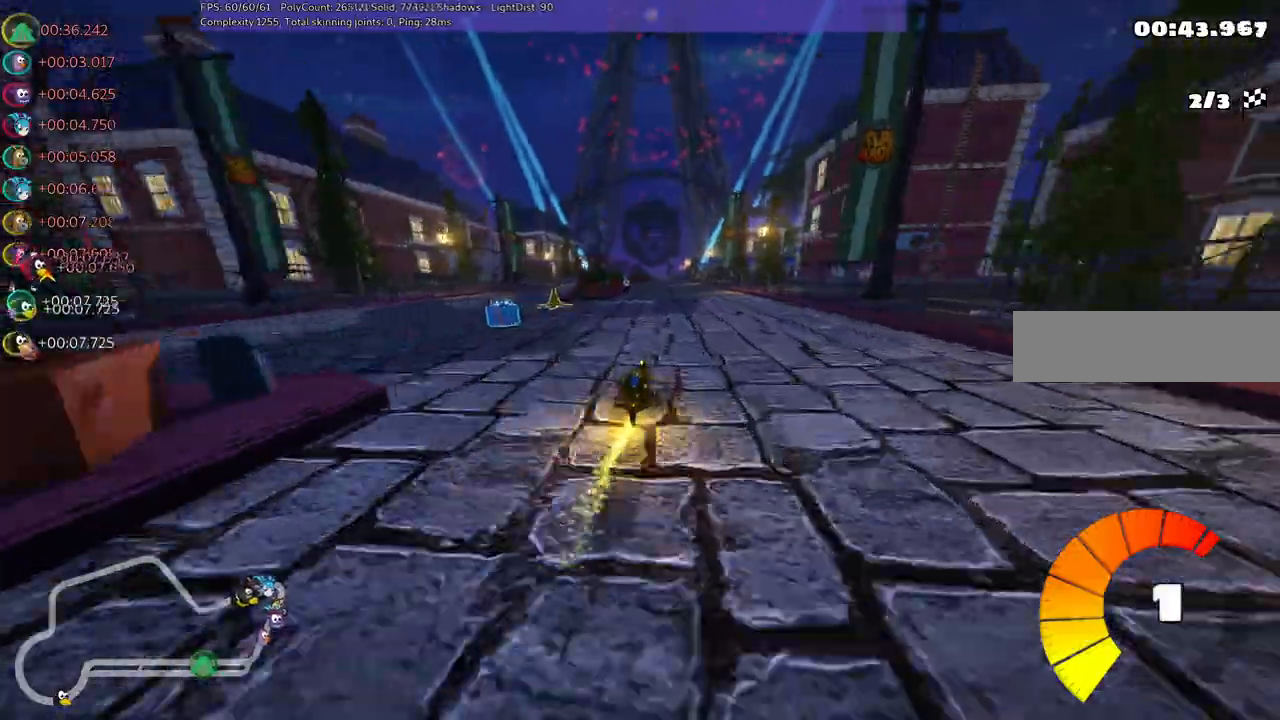
{"keys": ["m", "right", "up"], "events": [[33, "right", "up"], [133, "left", "down"], [133, "m", "down"], [217, "right", "down"], [267, "left", "up"]]}
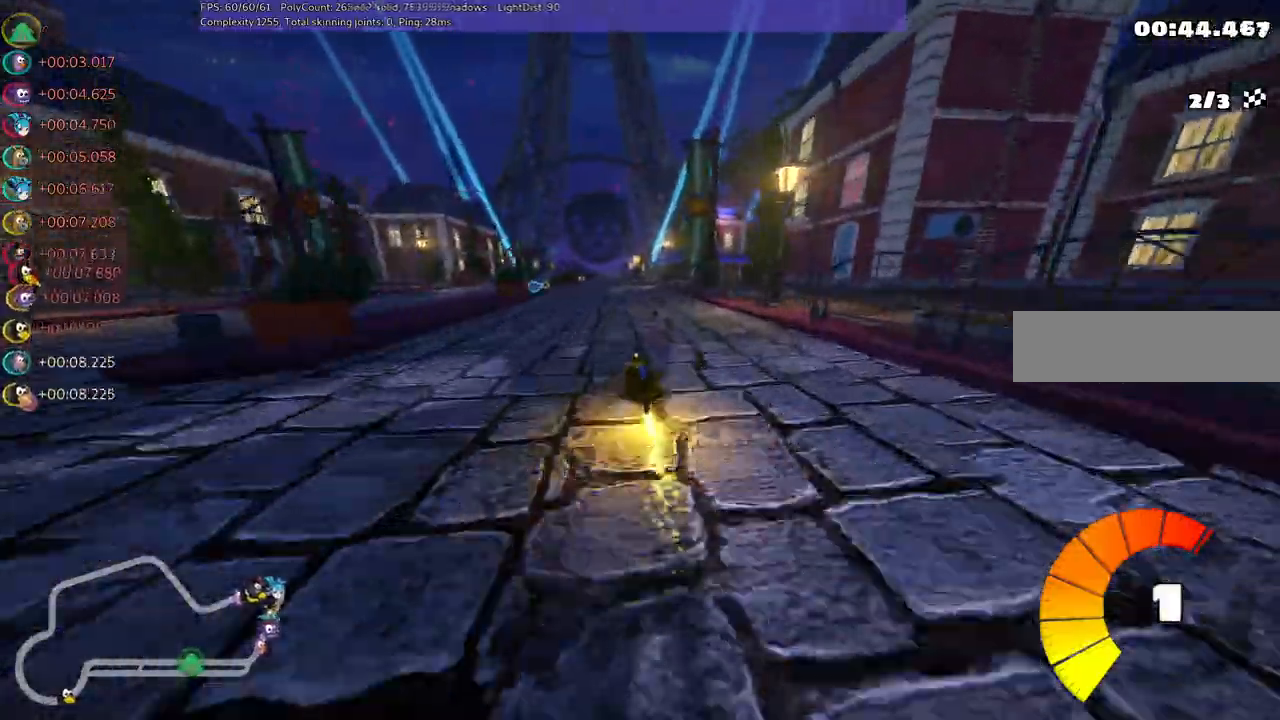
{"keys": ["m", "right", "up"], "events": [[50, "left", "down"], [200, "left", "up"]]}
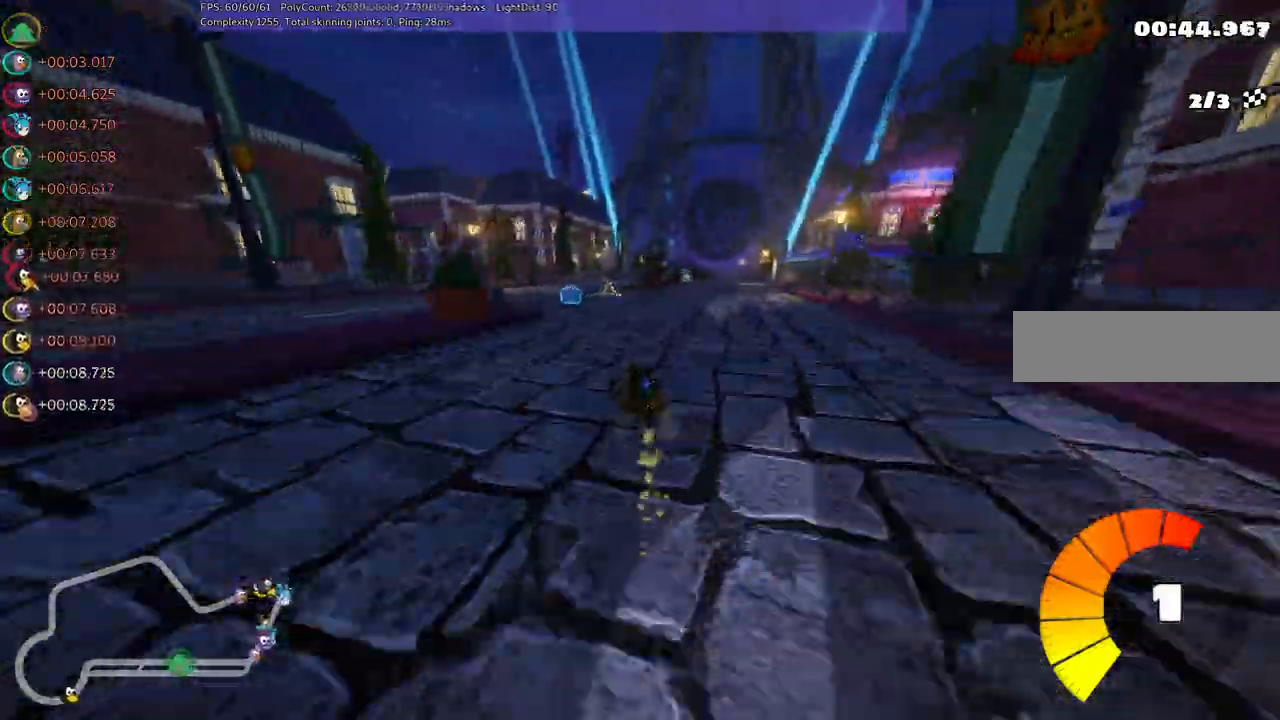
{"keys": ["up"], "events": [[167, "right", "up"], [300, "m", "up"]]}
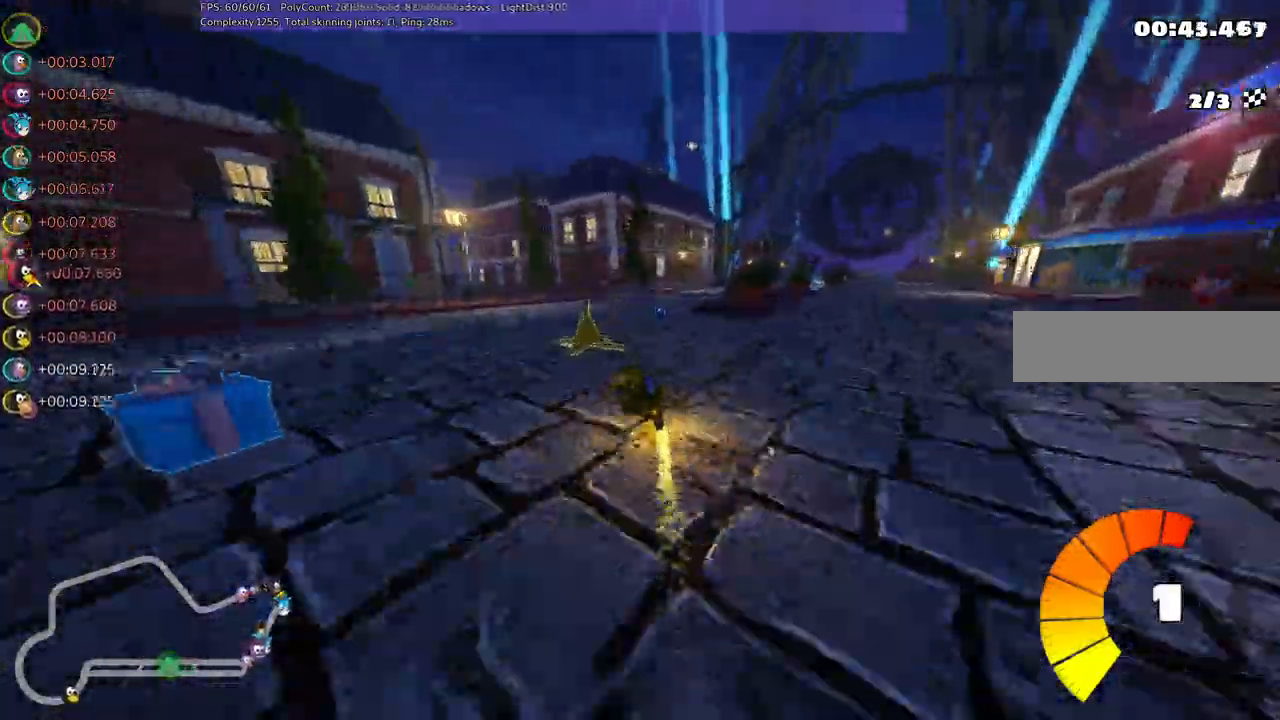
{"keys": ["m", "right", "up"], "events": [[33, "right", "down"], [283, "n", "down"], [367, "n", "up"], [467, "m", "down"]]}
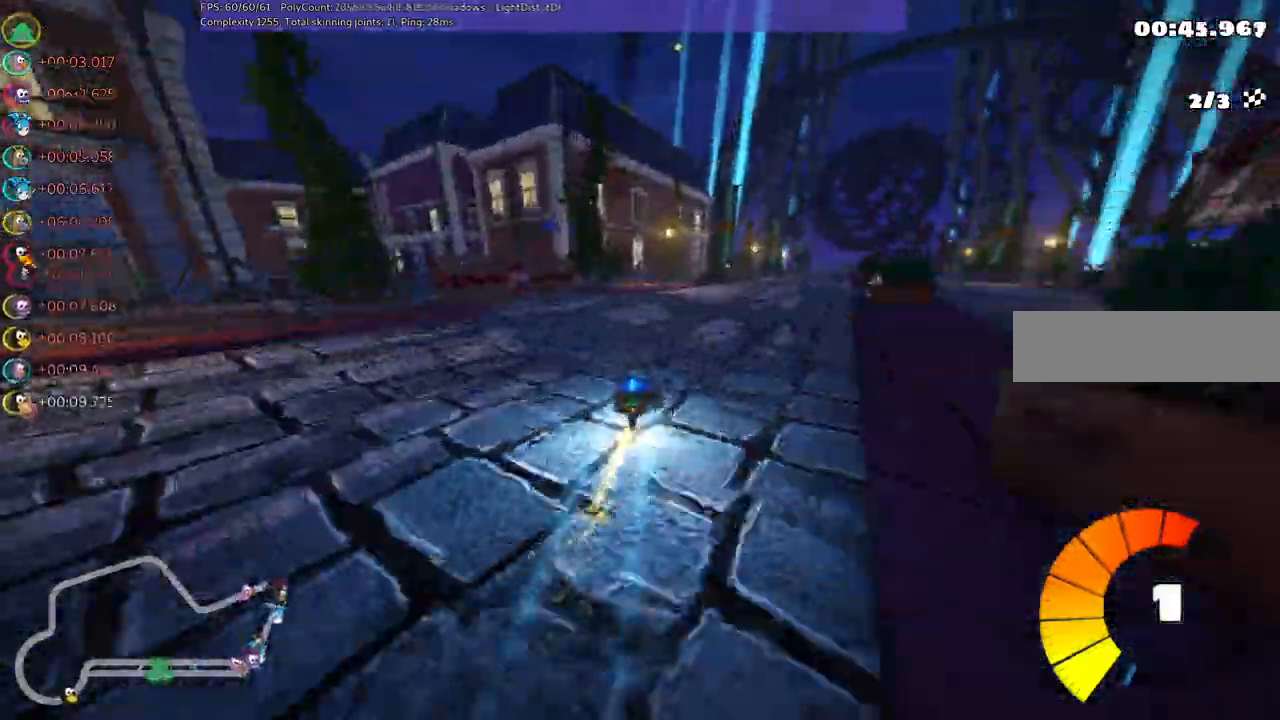
{"keys": ["left", "m", "up"], "events": [[50, "left", "down"], [150, "right", "up"]]}
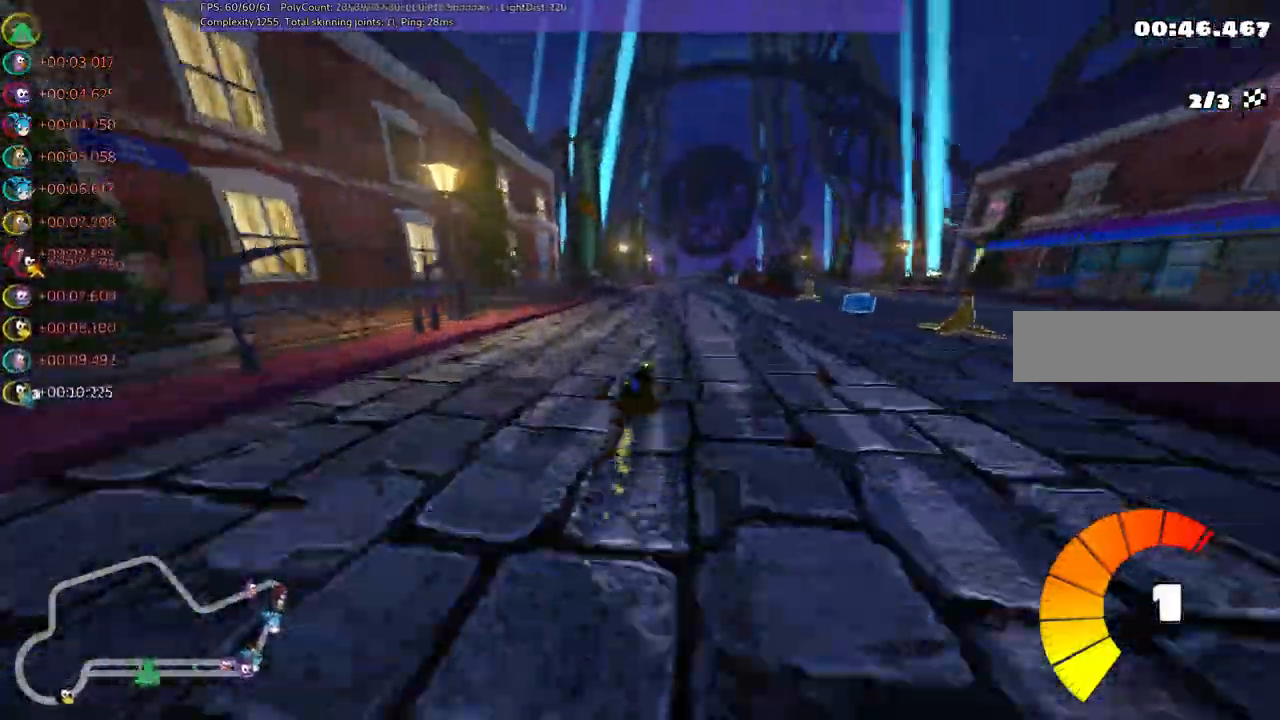
{"keys": ["left", "m", "up"], "events": [[17, "right", "down"], [117, "right", "up"]]}
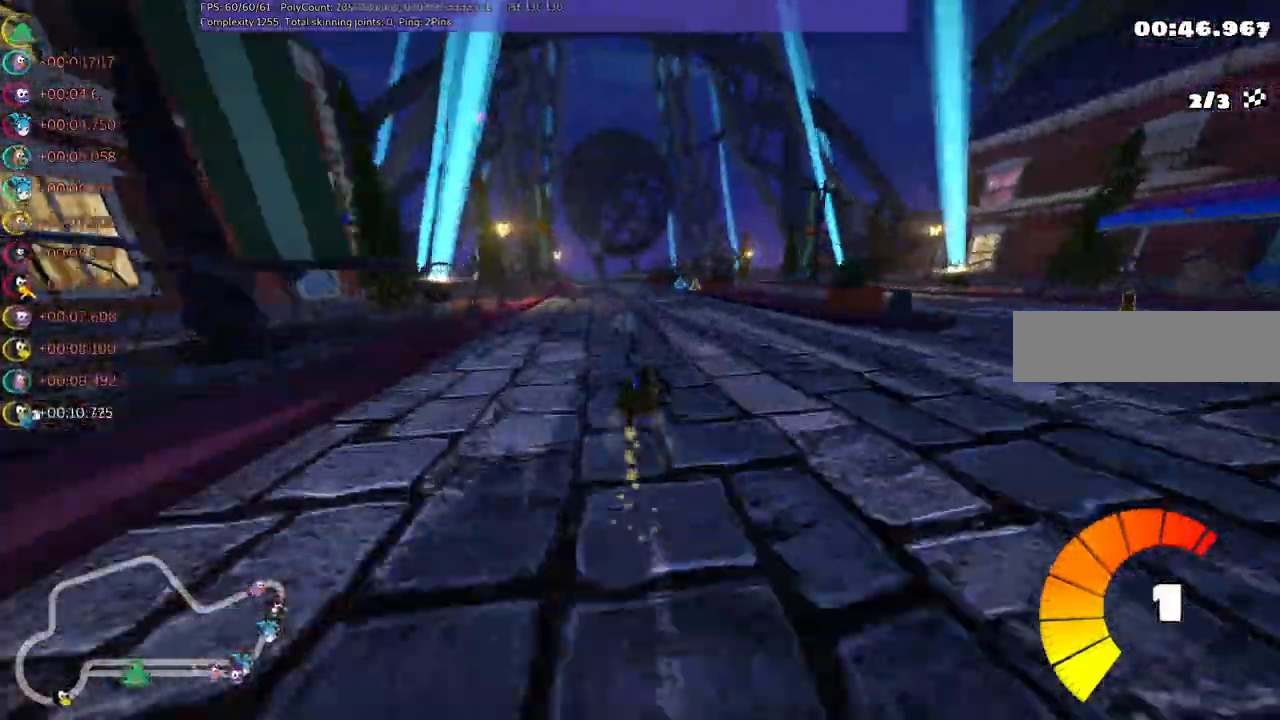
{"keys": ["right", "up"], "events": [[100, "m", "up"], [233, "left", "up"], [467, "right", "down"]]}
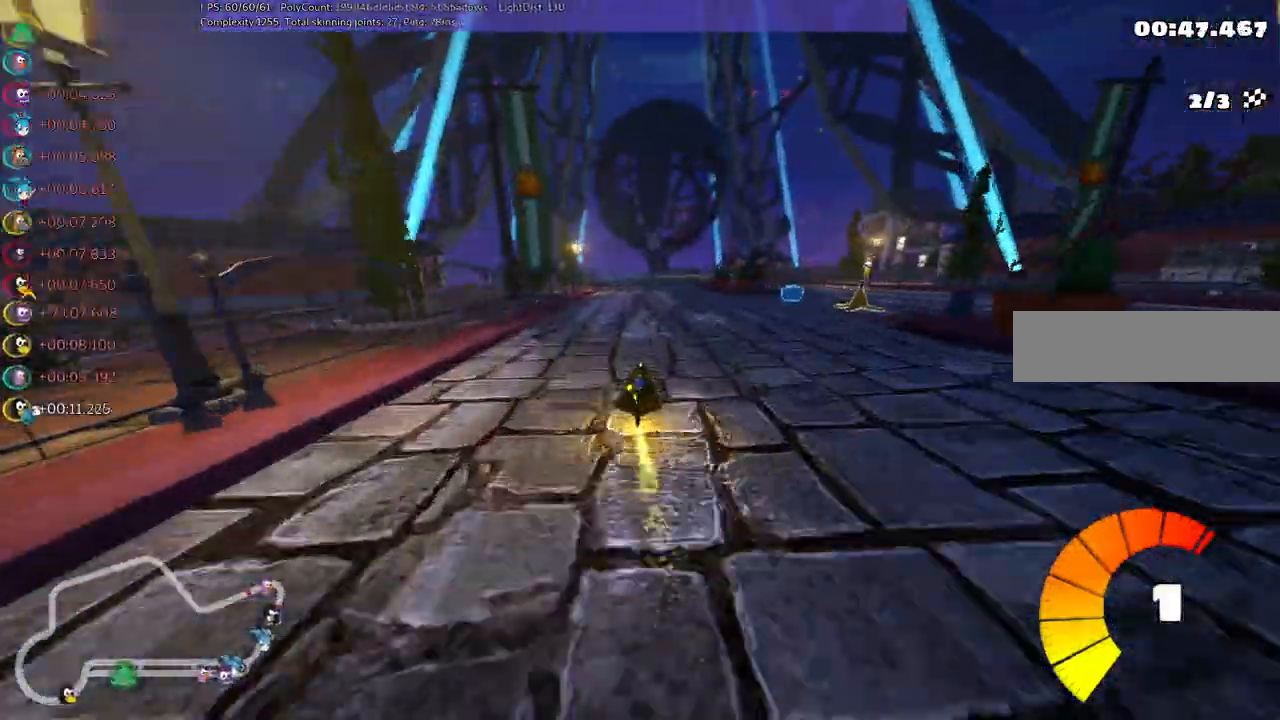
{"keys": ["left", "m", "right", "up"], "events": [[150, "right", "up"], [200, "left", "down"], [200, "m", "down"], [300, "right", "down"], [383, "left", "up"], [483, "left", "down"]]}
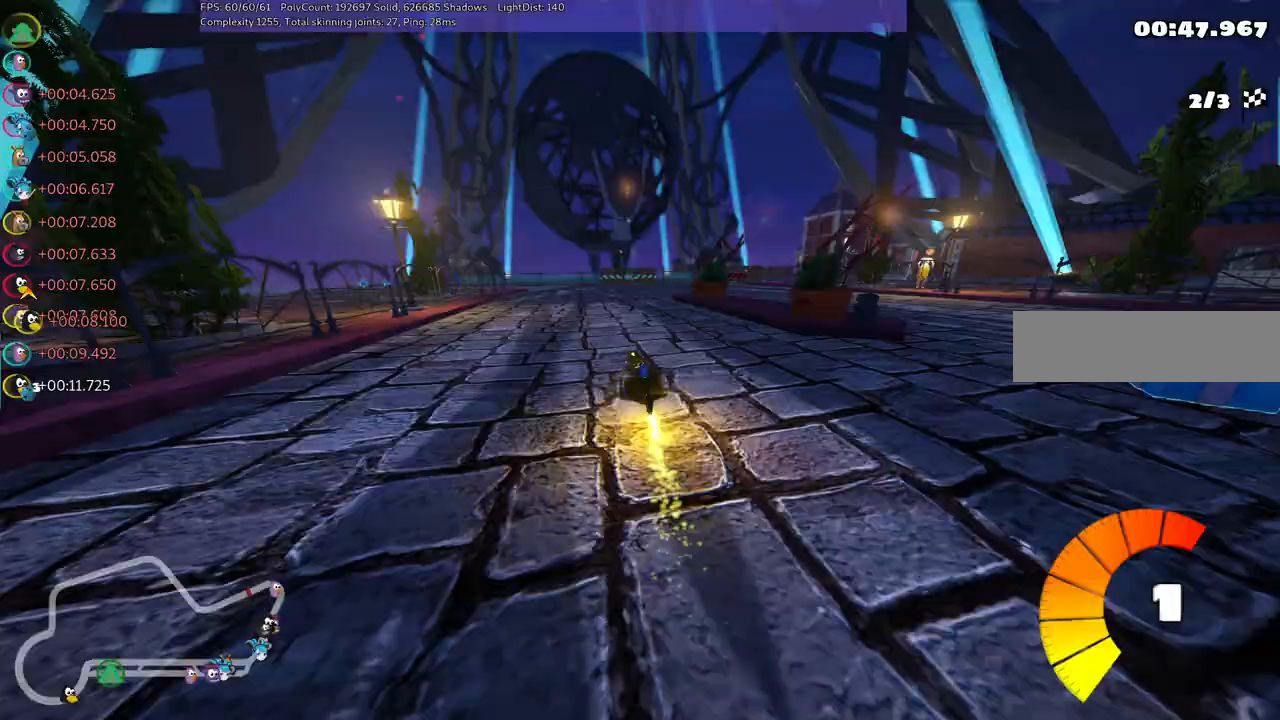
{"keys": ["m", "right", "up"], "events": [[167, "left", "up"], [267, "left", "down"], [450, "left", "up"]]}
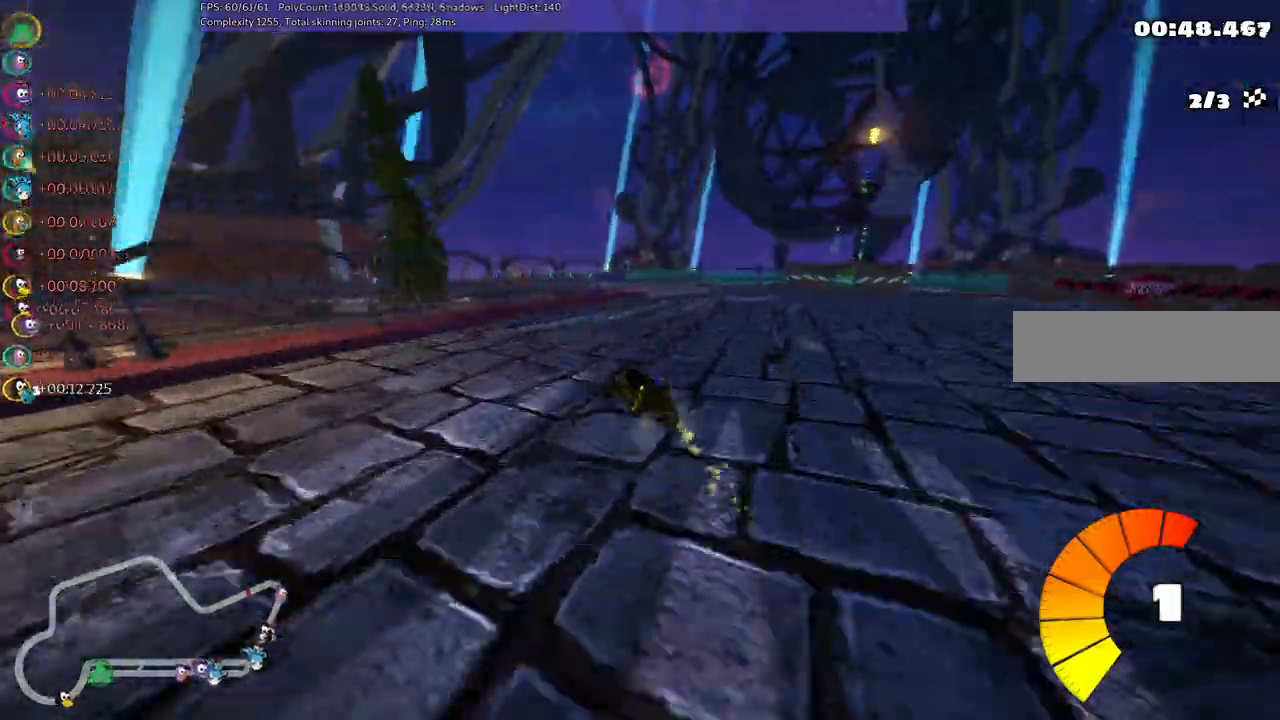
{"keys": ["n", "up"], "events": [[333, "n", "down"], [383, "m", "up"], [383, "right", "up"]]}
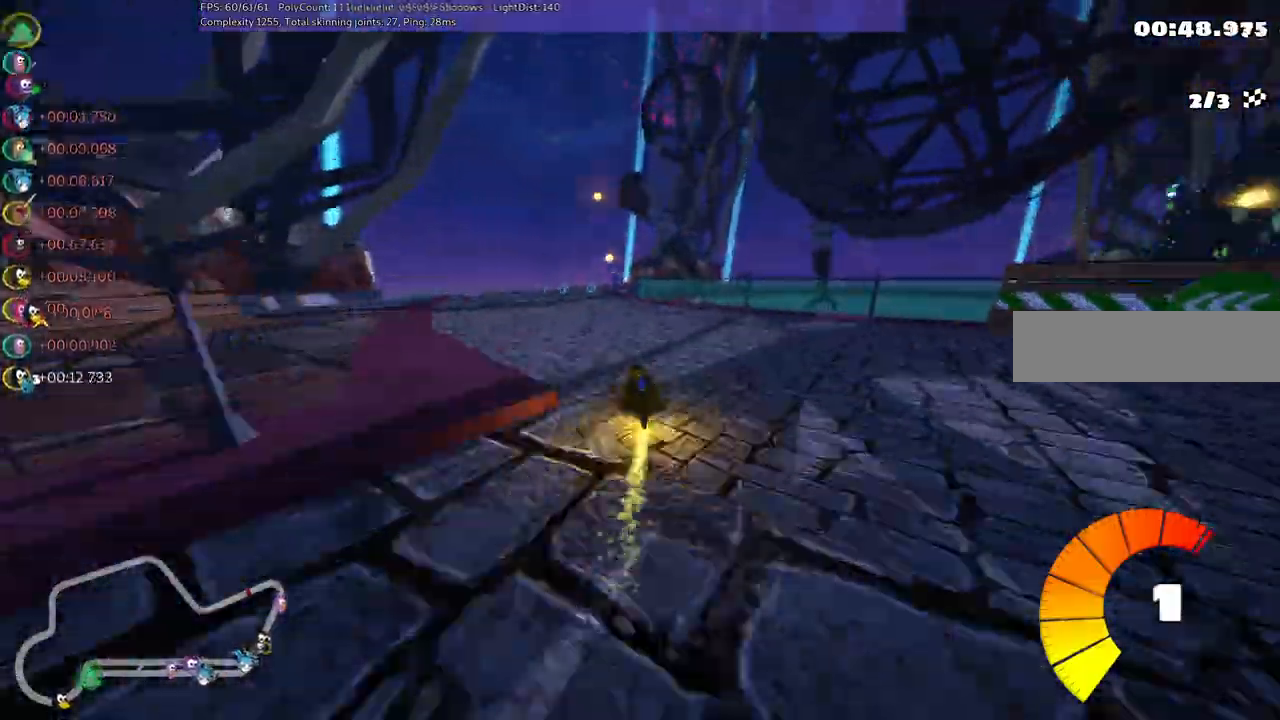
{"keys": ["m", "right", "up"], "events": [[17, "left", "down"], [17, "n", "up"], [400, "left", "up"], [433, "m", "down"], [433, "right", "down"]]}